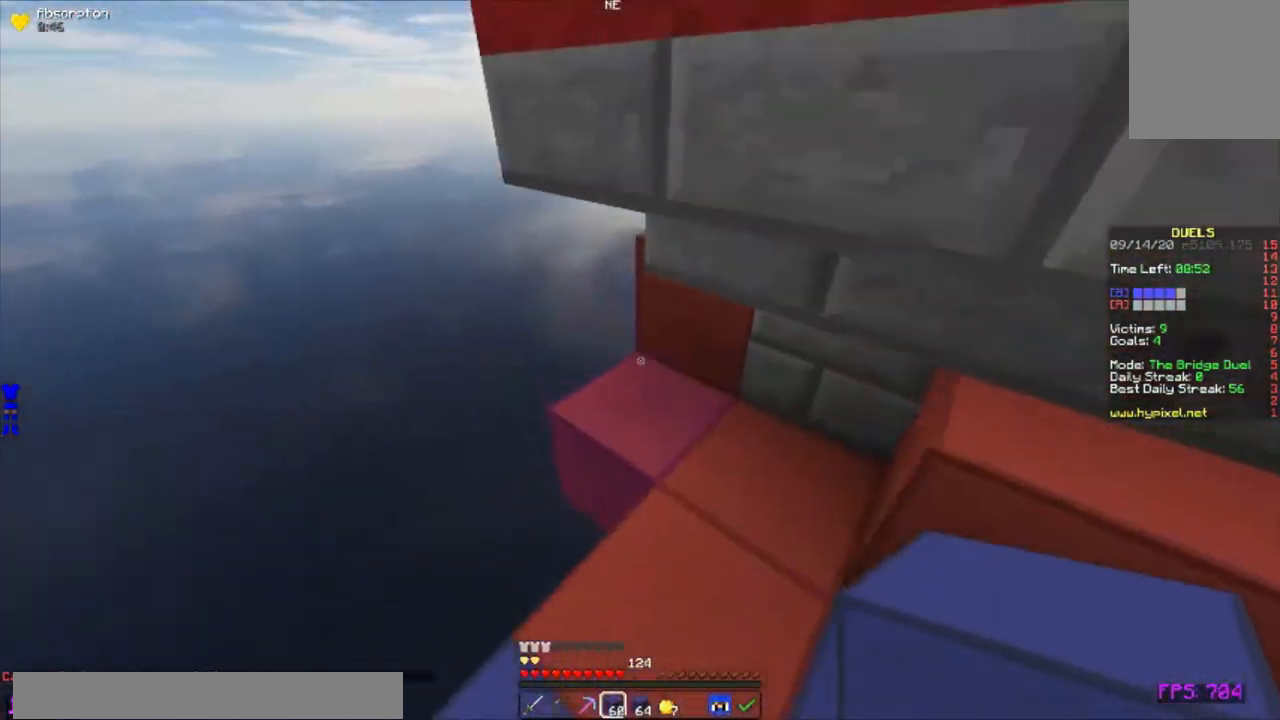
Gameplay with keyboard and mouse; each line is a JSON object with the keys and mouse buttons held at the frame after it. "events" lists presses ("down") and releases ("up") of "a", "d", "s", "w", "mouse_left" and "mouse_right" between this image and that frame as [ms after this image, input, new state], when the widget could be followed in between. "mouse_left", "mouse_right" = the "left", "right" buttons of the "mouse" list. No other keys are recorded. Fast repeated clicks can show as one long hold. Mouse movement is not recorded.
{"keys": ["w"], "mouse": [], "events": [[50, "a", "up"]]}
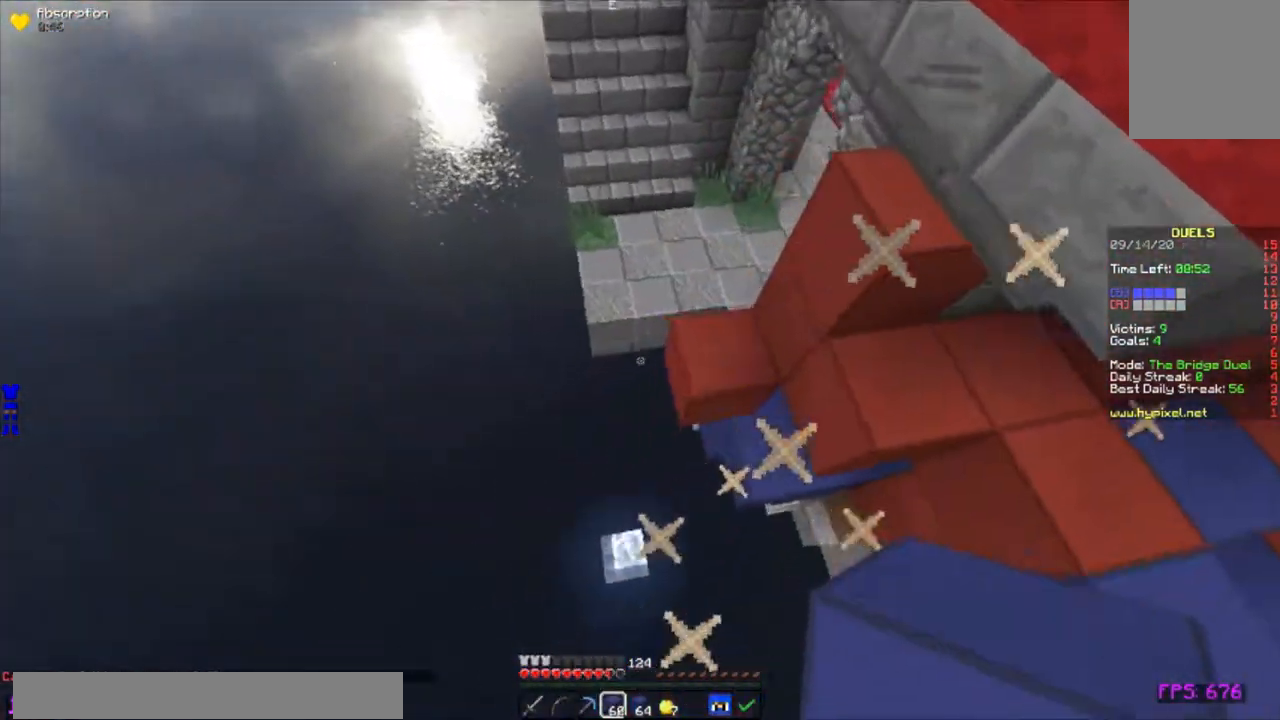
{"keys": ["w"], "mouse": [], "events": [[267, "mouse_right", "down"], [317, "mouse_right", "up"], [367, "mouse_right", "down"], [417, "mouse_right", "up"], [450, "mouse_right", "down"], [483, "mouse_right", "up"]]}
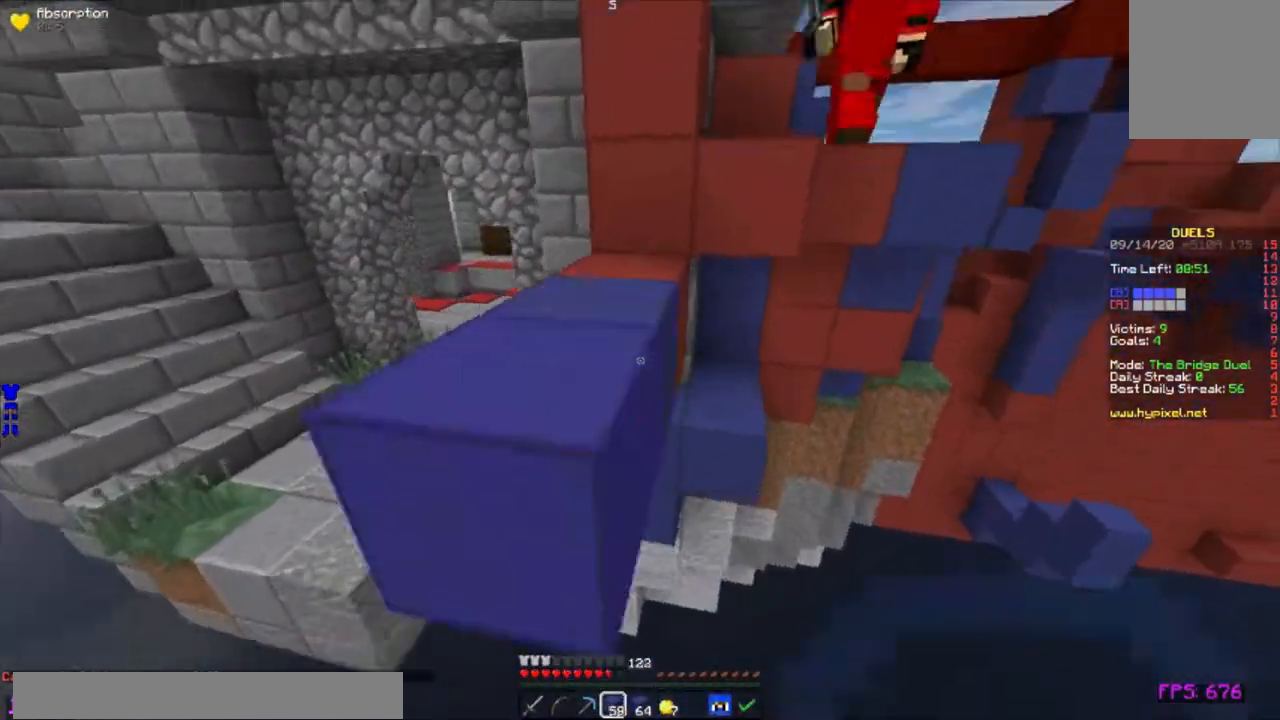
{"keys": ["w"], "mouse": [], "events": [[33, "mouse_right", "down"], [100, "mouse_right", "up"], [133, "mouse_right", "down"], [183, "mouse_right", "up"]]}
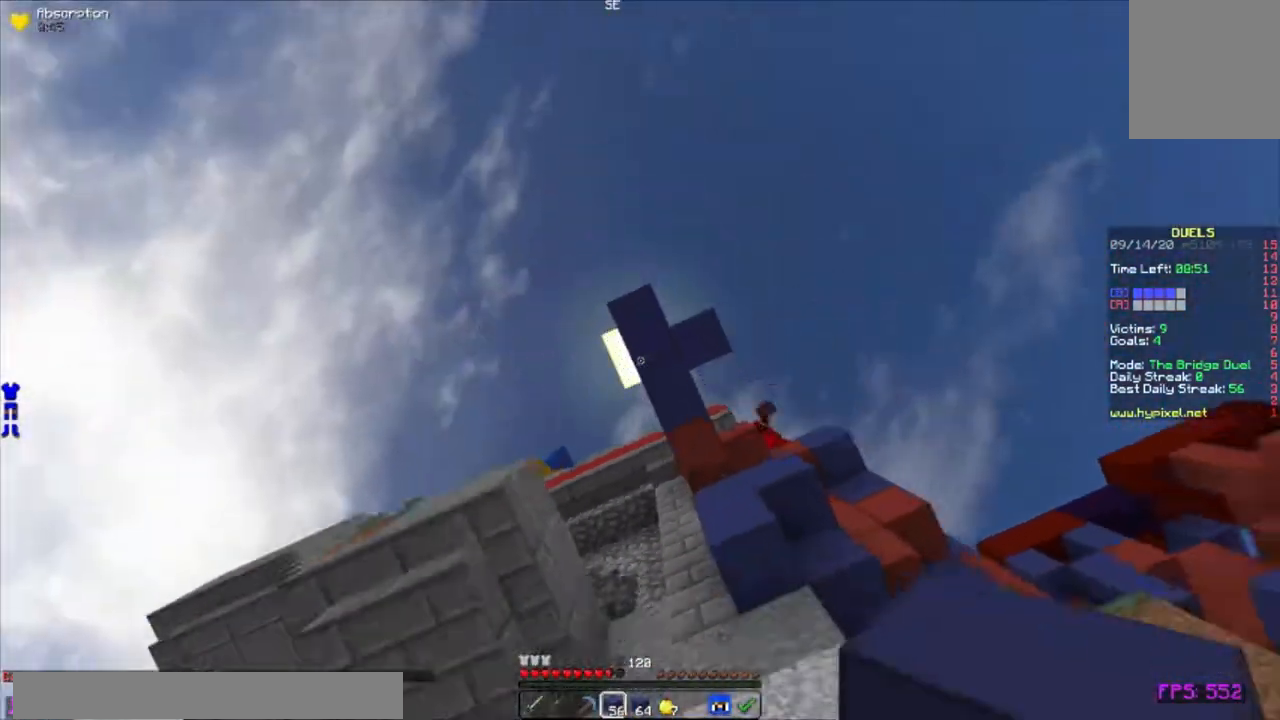
{"keys": ["w"], "mouse": [], "events": []}
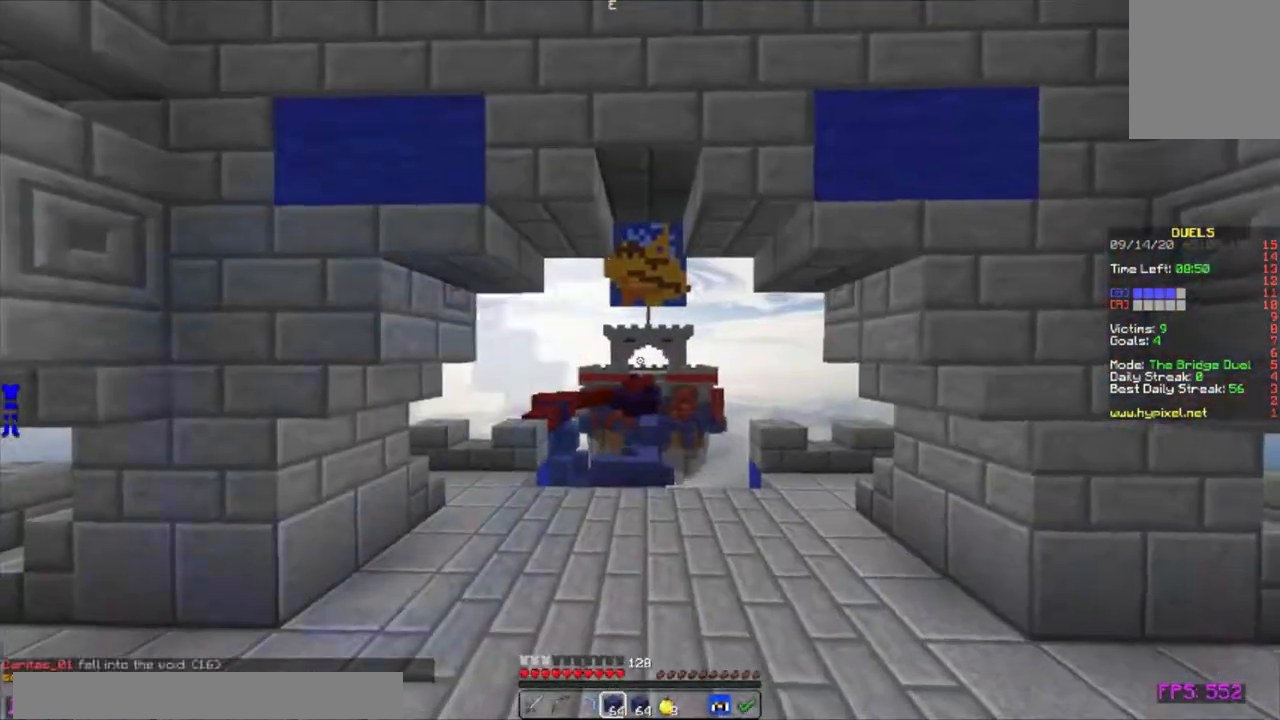
{"keys": ["w"], "mouse": [], "events": []}
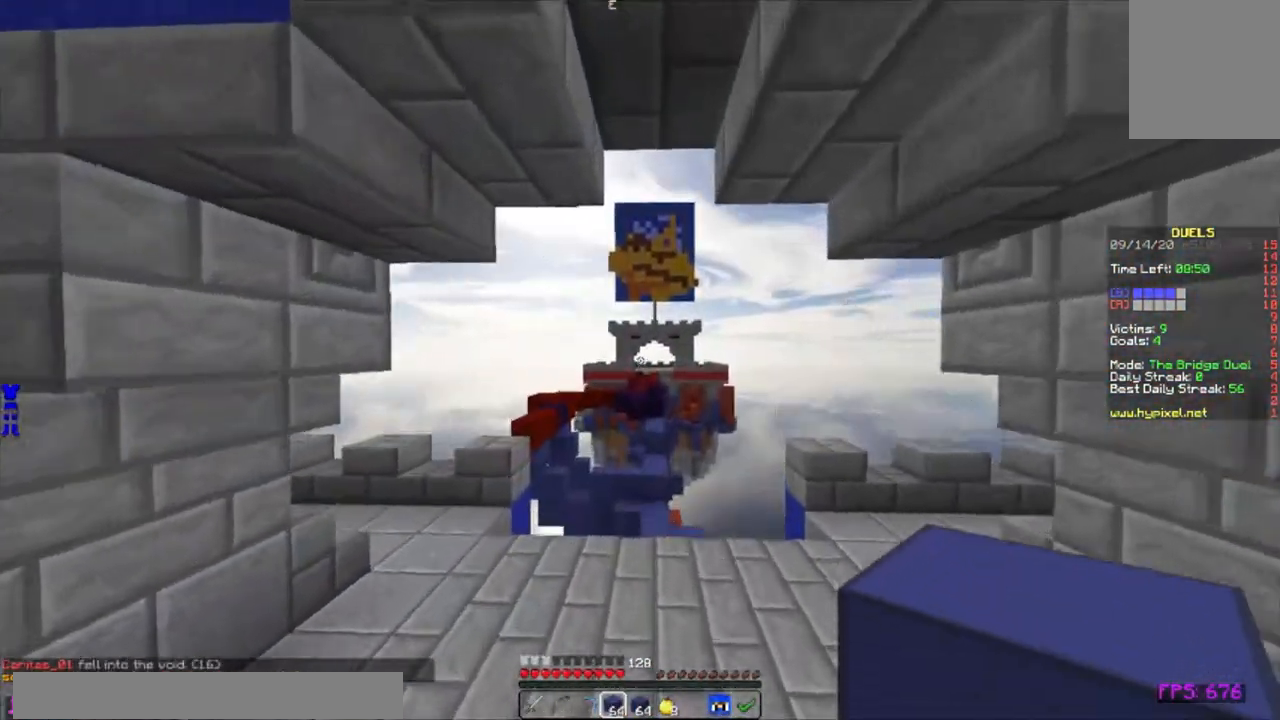
{"keys": ["w"], "mouse": [], "events": []}
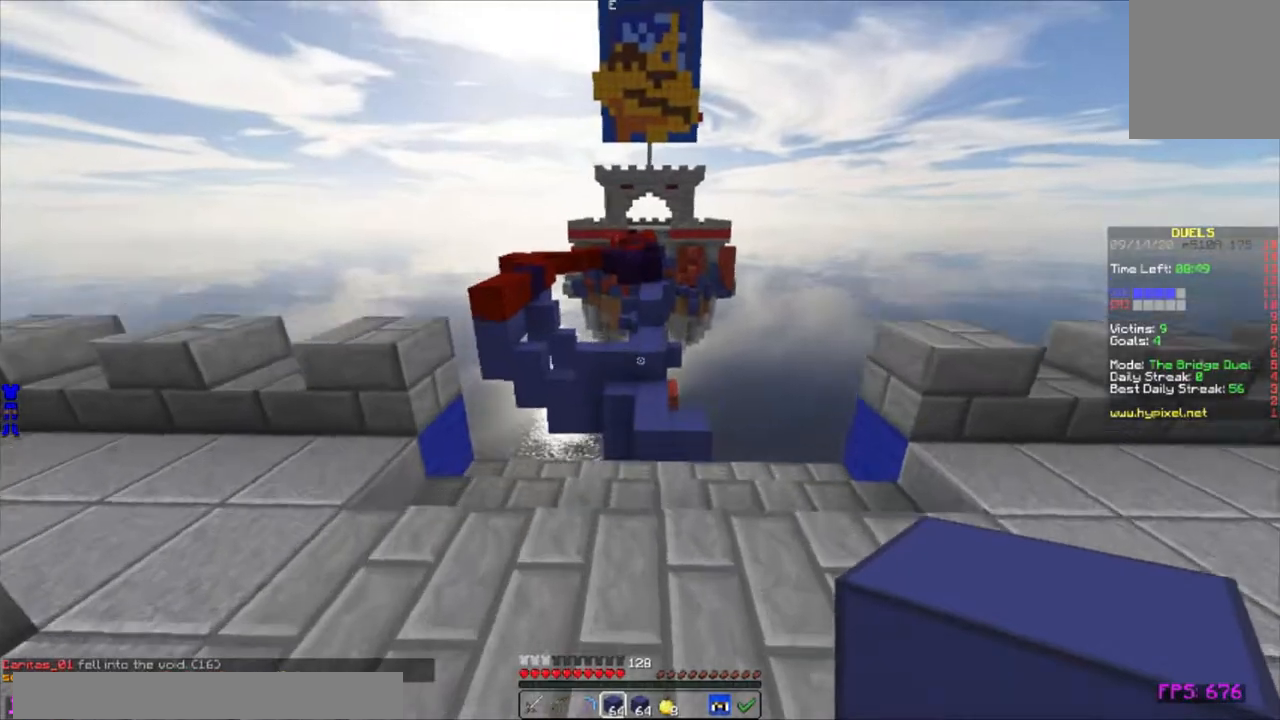
{"keys": ["w"], "mouse": [], "events": []}
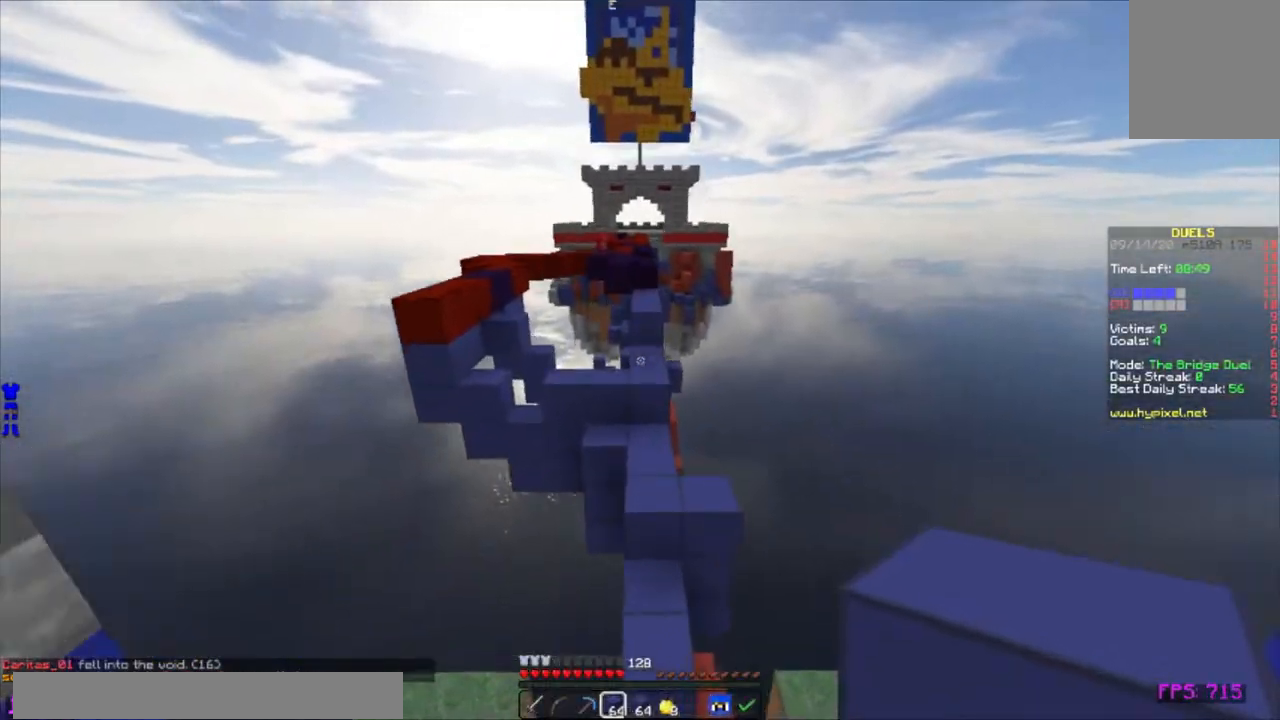
{"keys": ["w"], "mouse": [], "events": []}
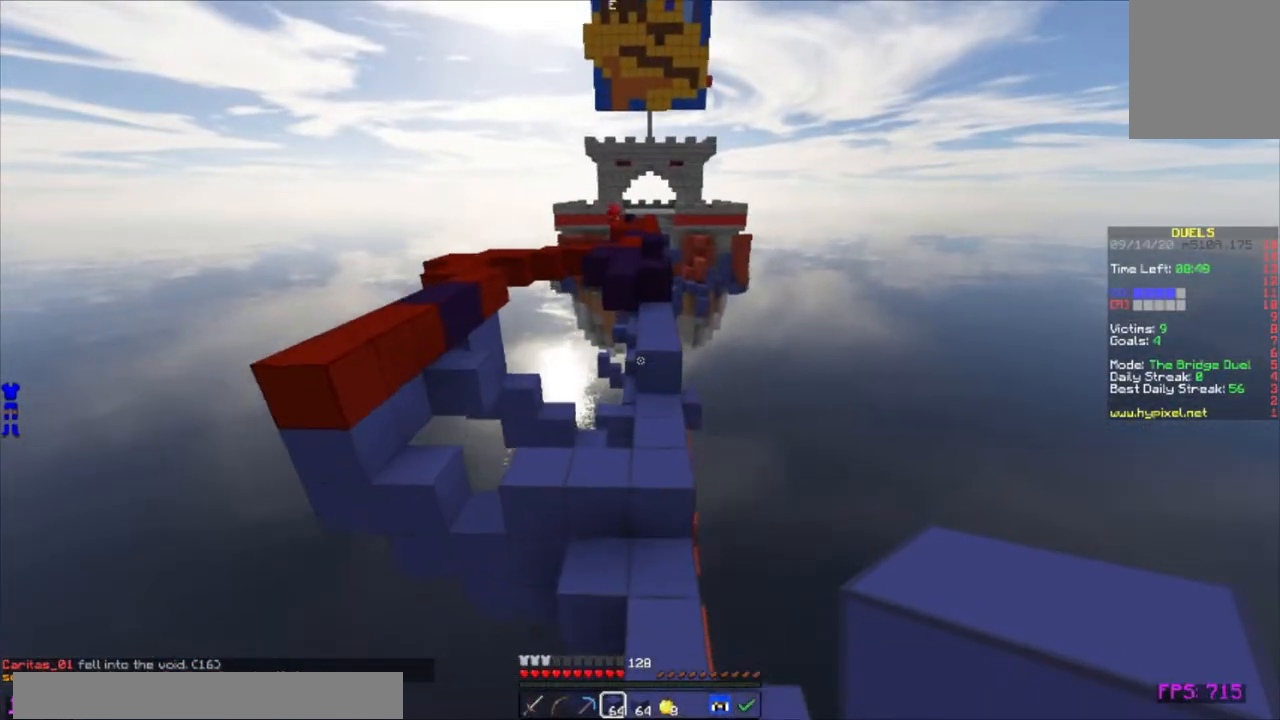
{"keys": ["a", "w"], "mouse": [], "events": [[67, "a", "down"], [183, "a", "up"], [250, "d", "down"], [450, "a", "down"], [467, "d", "up"]]}
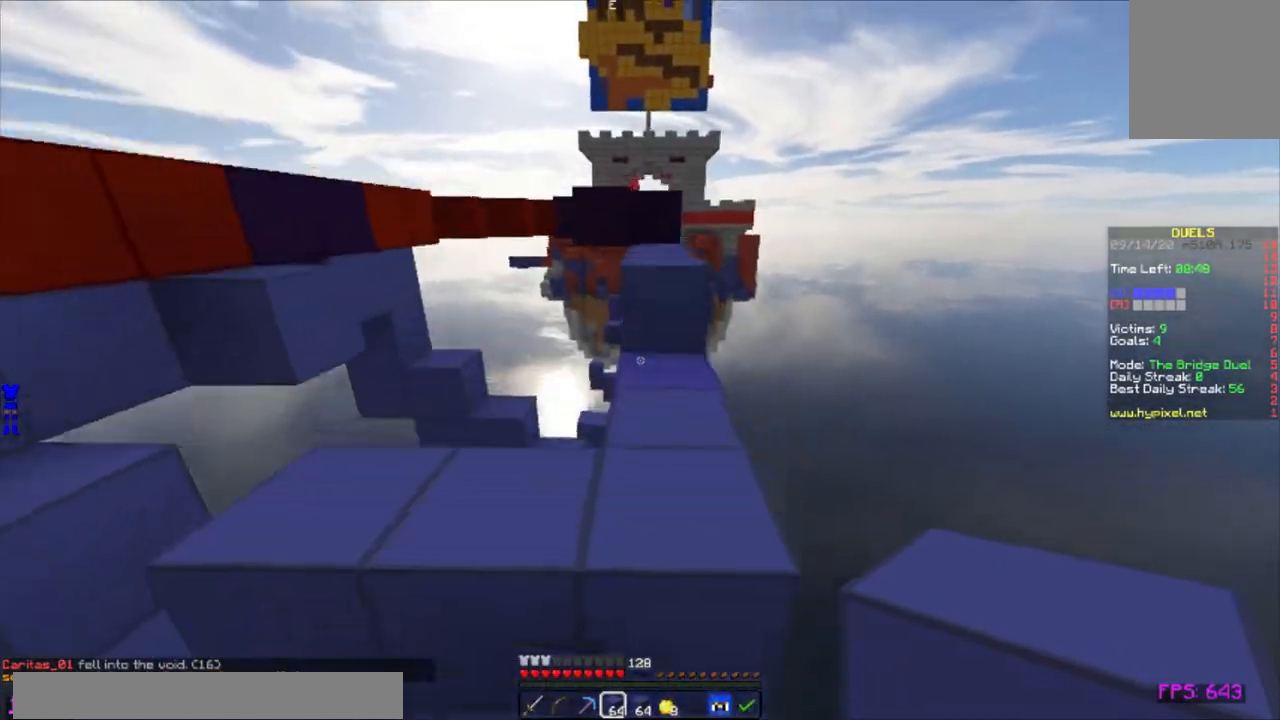
{"keys": ["w"], "mouse": [], "events": [[117, "a", "up"]]}
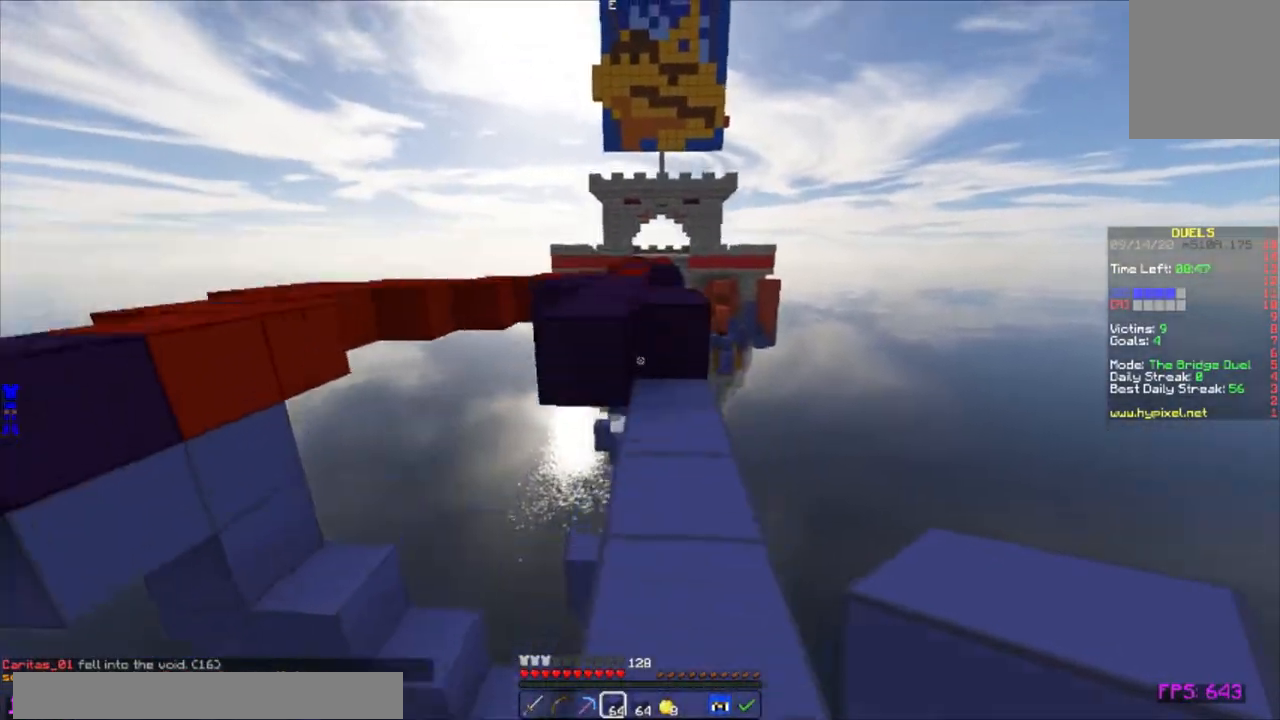
{"keys": ["w"], "mouse": [], "events": []}
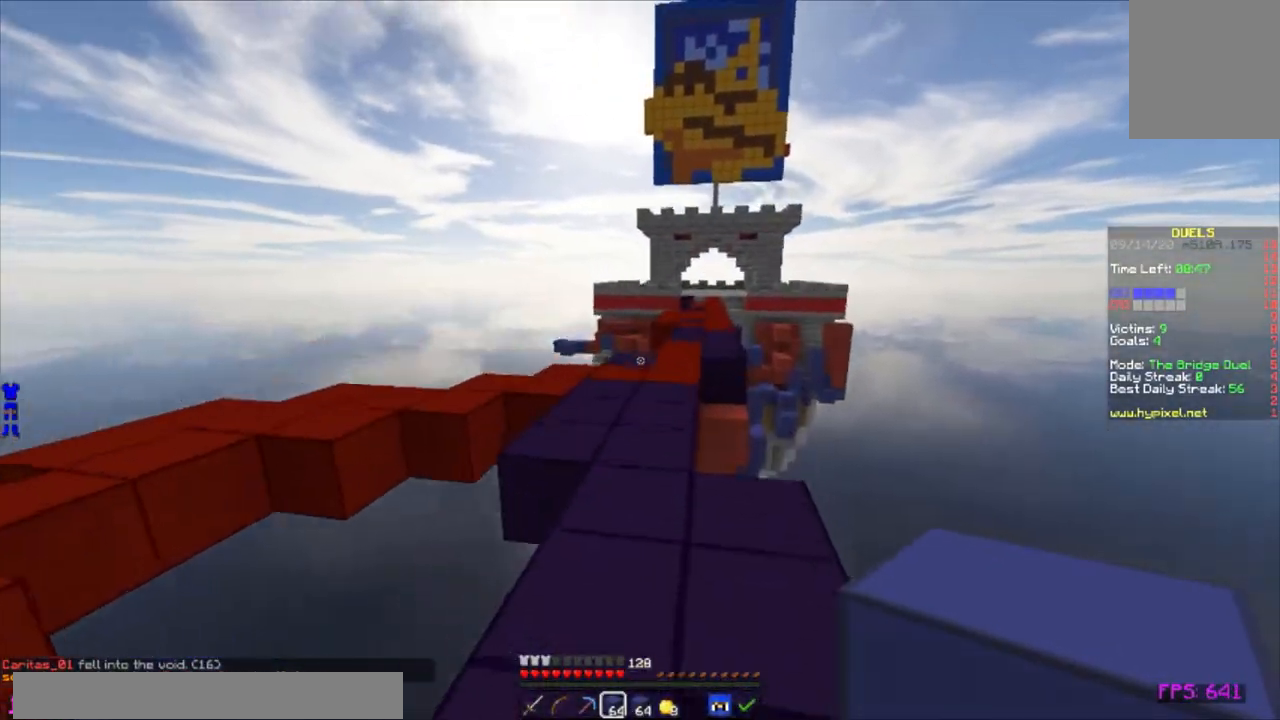
{"keys": ["w"], "mouse": [], "events": []}
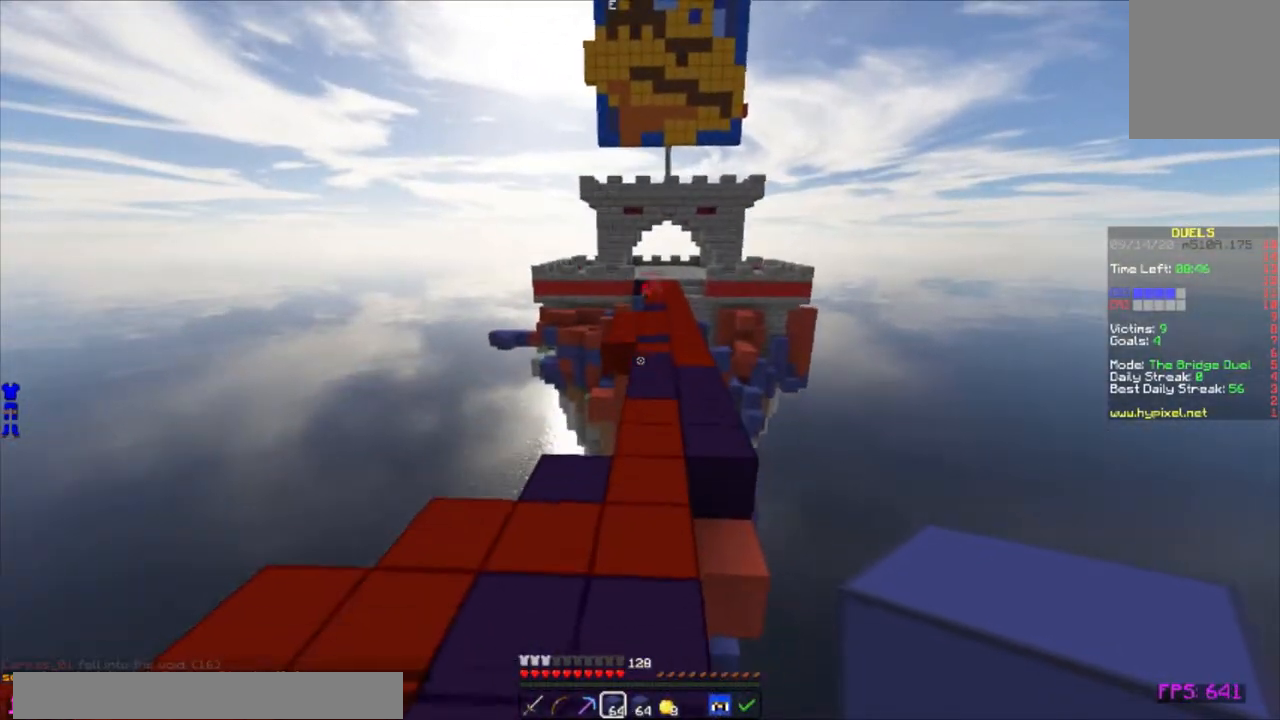
{"keys": ["w"], "mouse": ["right"], "events": [[483, "mouse_right", "down"]]}
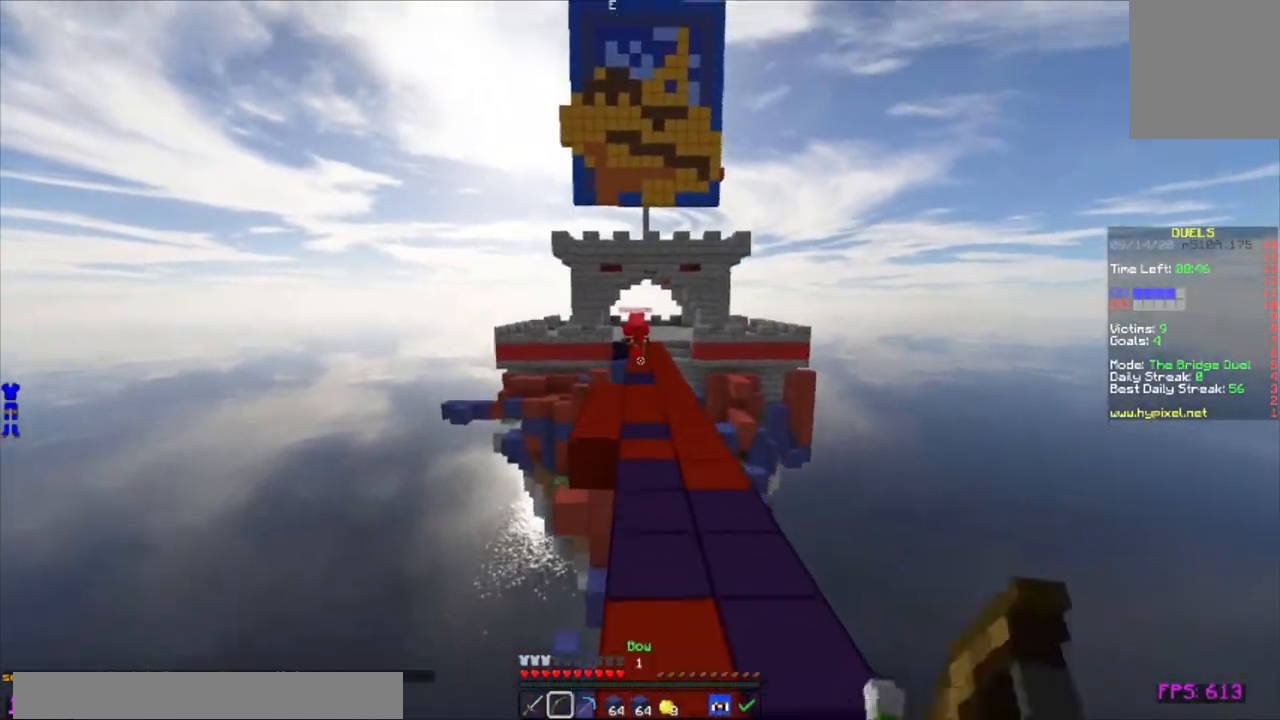
{"keys": ["w"], "mouse": ["right"], "events": []}
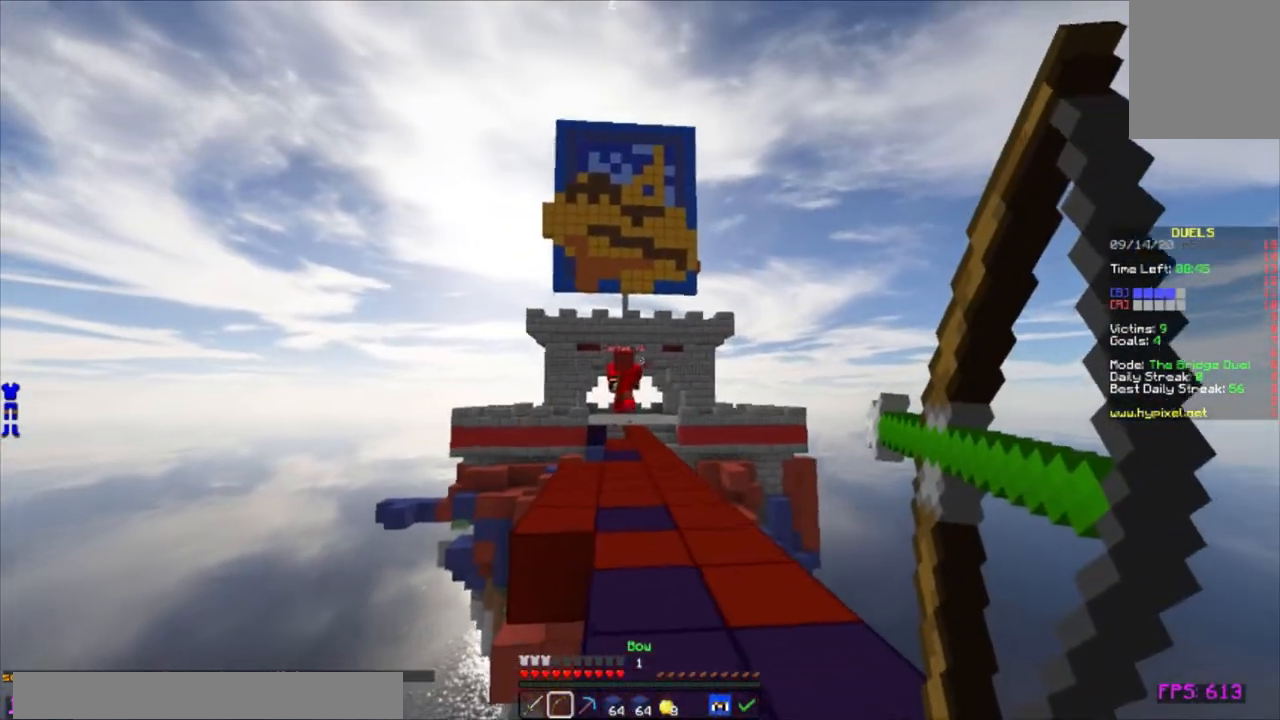
{"keys": ["w"], "mouse": [], "events": [[33, "mouse_right", "up"], [67, "a", "down"], [367, "a", "up"]]}
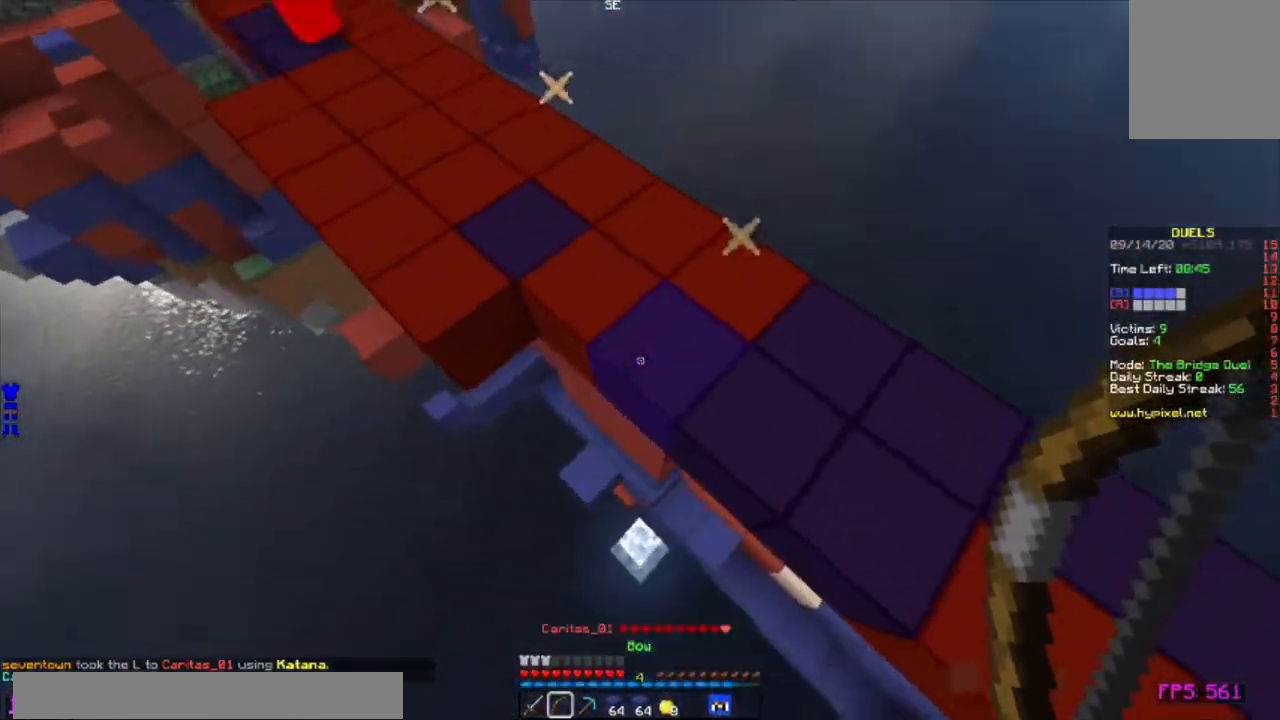
{"keys": [], "mouse": [], "events": [[217, "w", "up"], [250, "d", "down"], [433, "d", "up"]]}
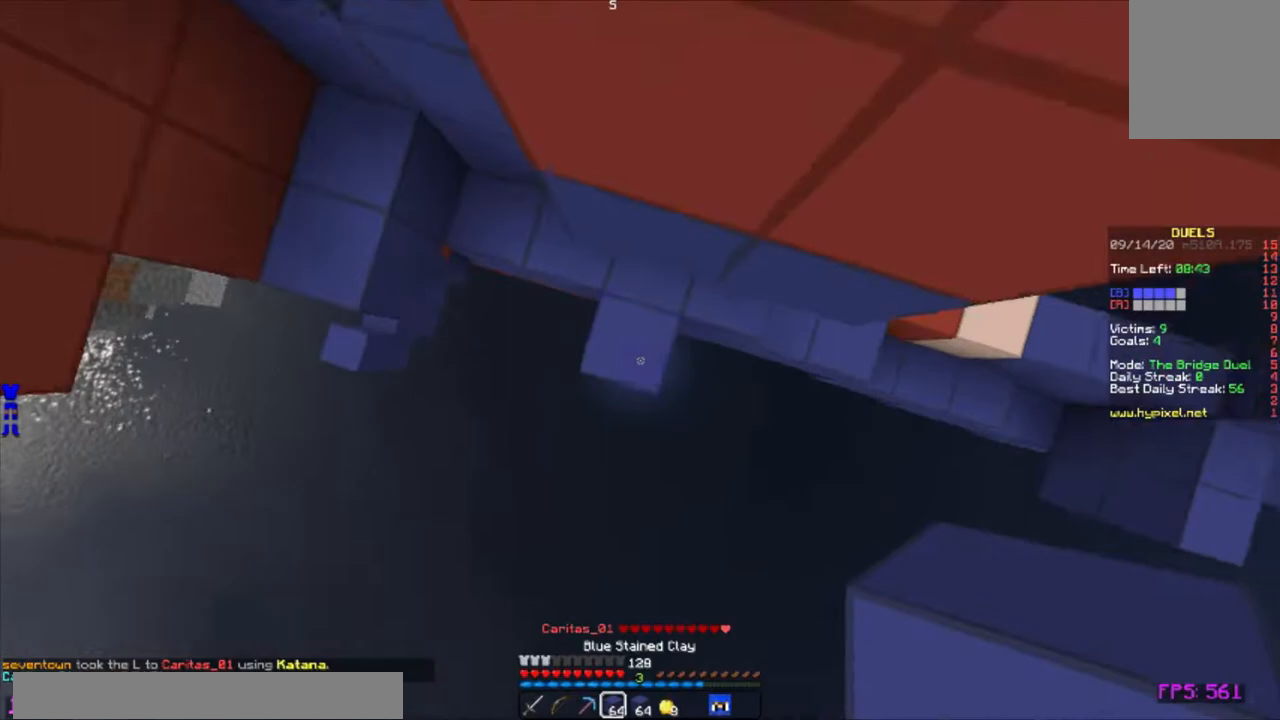
{"keys": ["w"], "mouse": [], "events": [[50, "d", "down"], [100, "mouse_right", "down"], [100, "w", "down"], [150, "mouse_right", "up"], [267, "d", "up"]]}
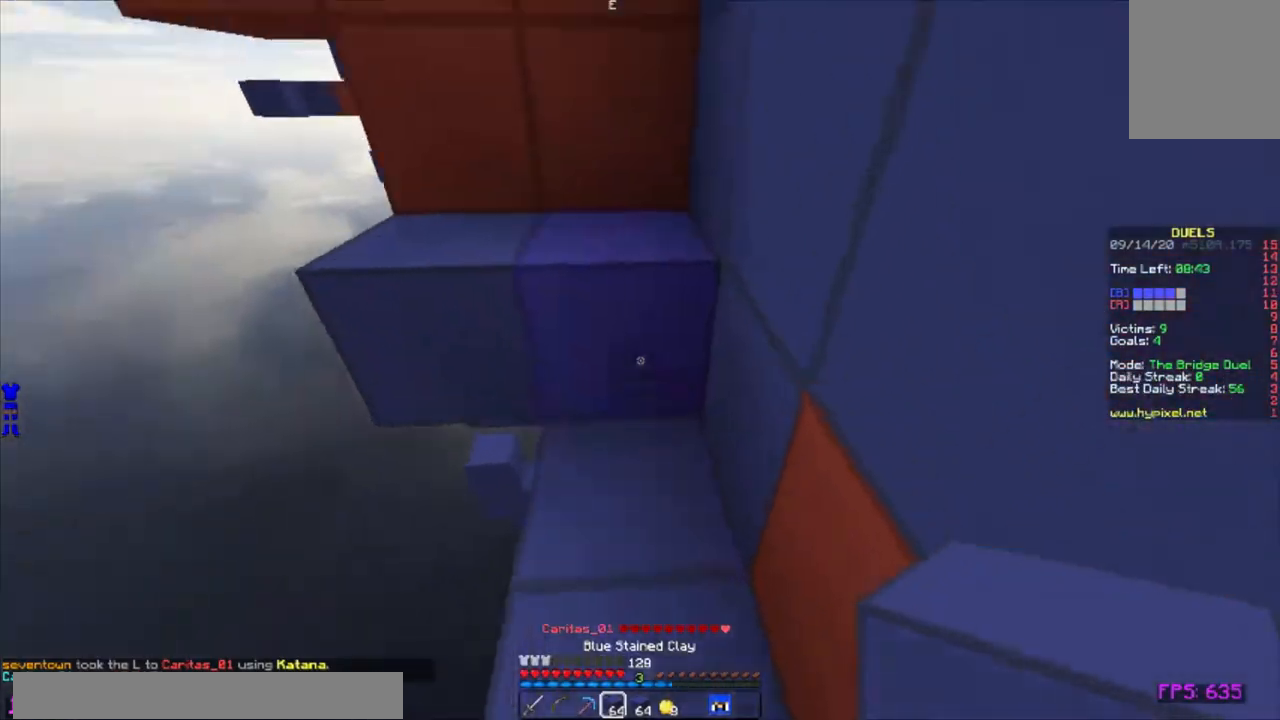
{"keys": ["d", "w"], "mouse": [], "events": [[50, "a", "down"], [317, "a", "up"], [400, "d", "down"]]}
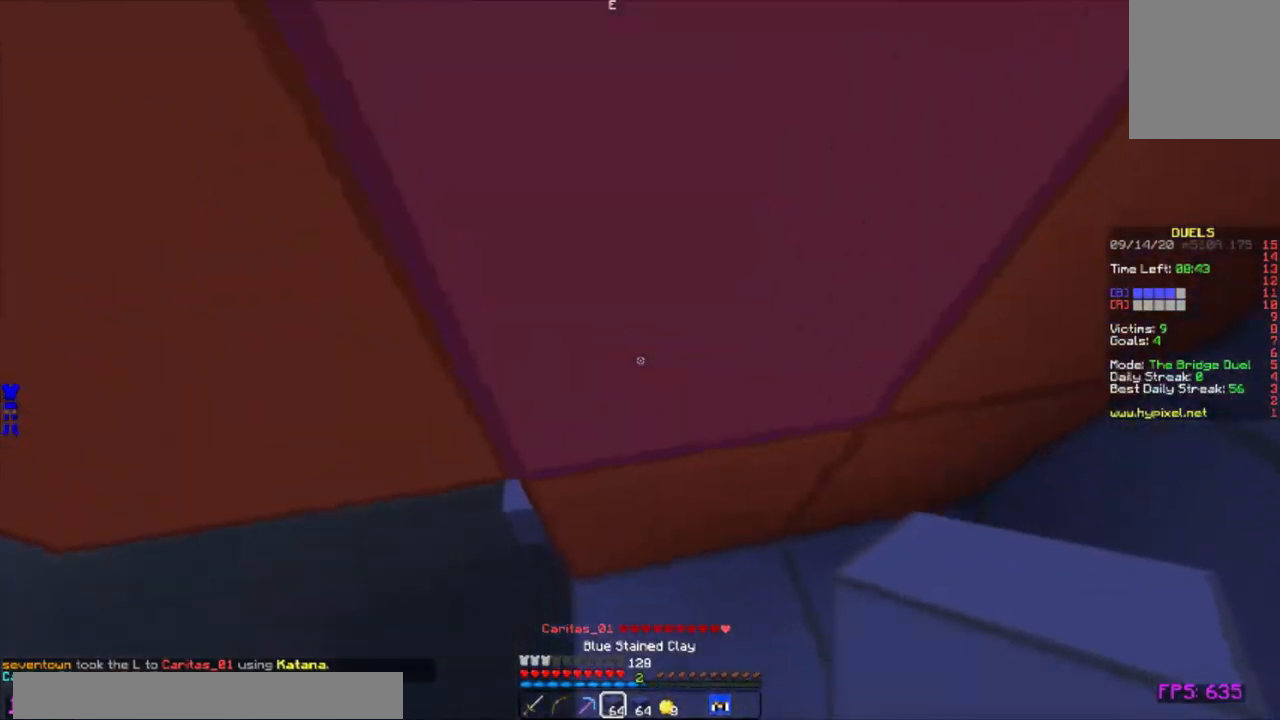
{"keys": [], "mouse": [], "events": [[33, "w", "up"], [50, "a", "down"], [50, "d", "up"], [150, "s", "down"], [167, "a", "up"], [250, "d", "down"], [267, "mouse_right", "down"], [317, "a", "down"], [333, "mouse_right", "up"], [333, "s", "up"], [350, "d", "up"], [367, "mouse_right", "down"], [400, "mouse_right", "up"], [450, "mouse_right", "down"], [467, "a", "up"], [500, "mouse_right", "up"]]}
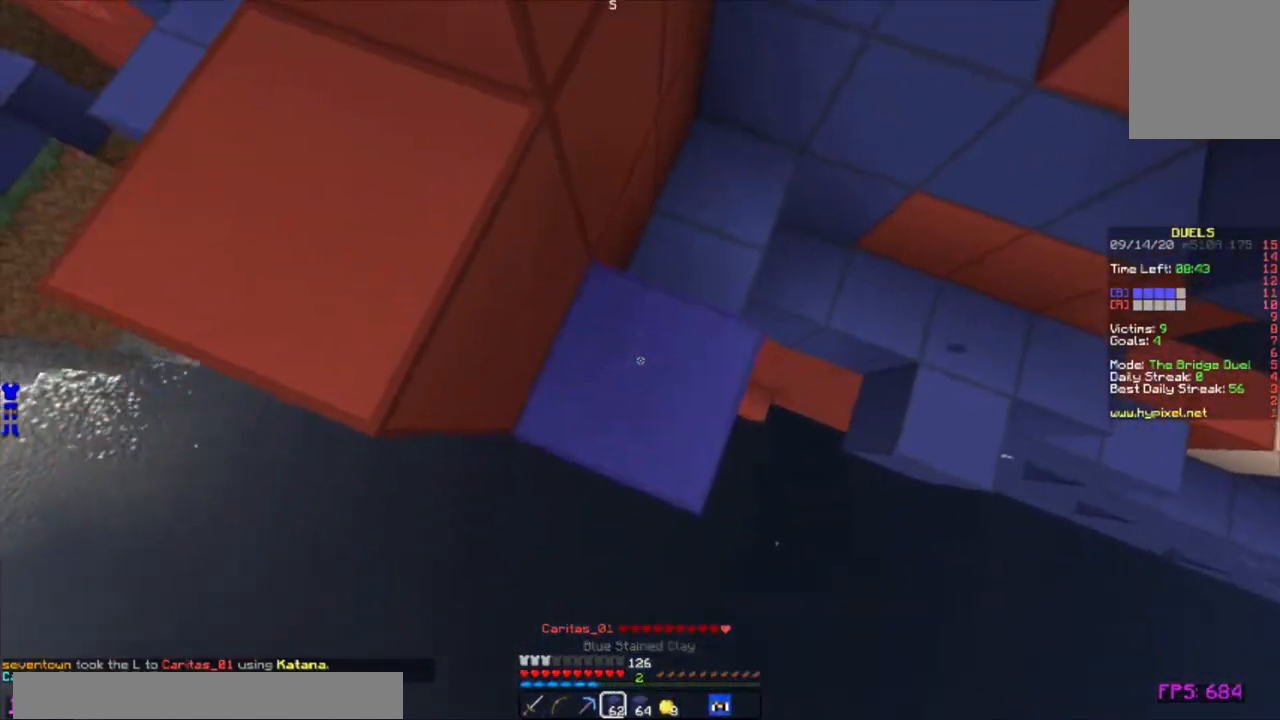
{"keys": ["a", "w"], "mouse": [], "events": [[33, "mouse_right", "down"], [83, "mouse_right", "up"], [133, "a", "down"], [133, "w", "down"], [167, "a", "up"], [300, "a", "down"]]}
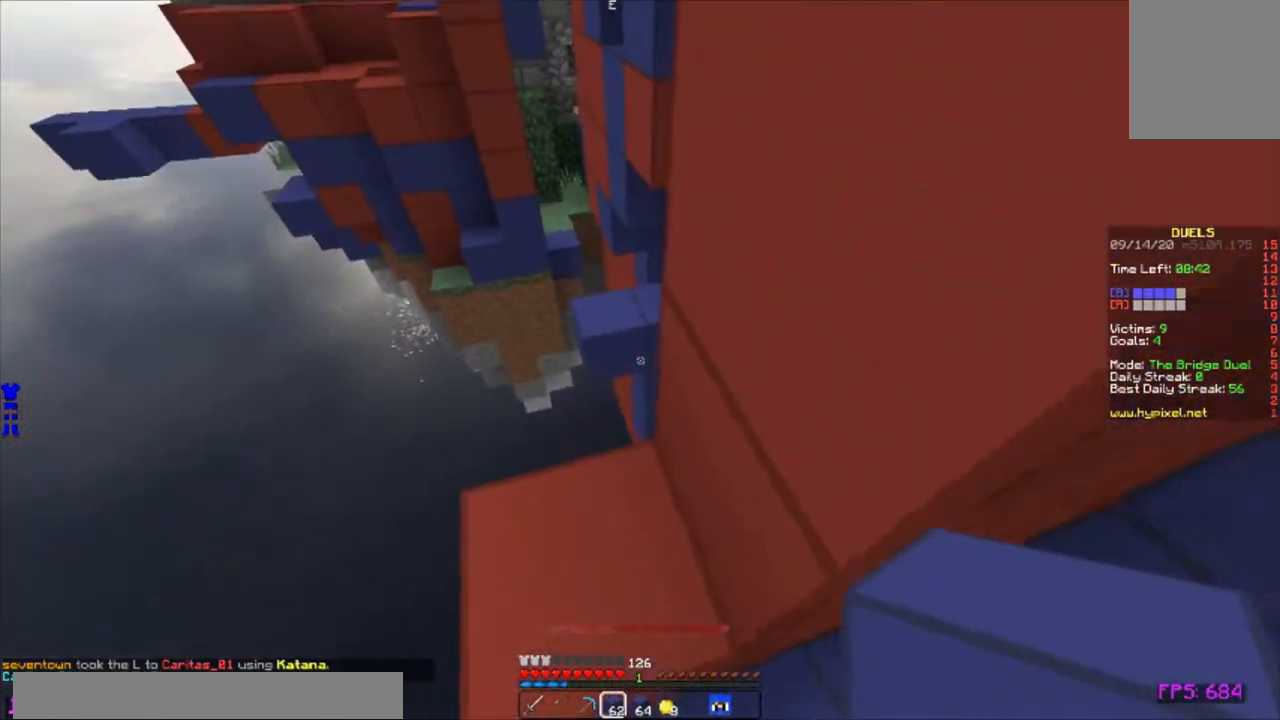
{"keys": ["w"], "mouse": [], "events": [[217, "a", "up"], [350, "d", "down"], [483, "d", "up"]]}
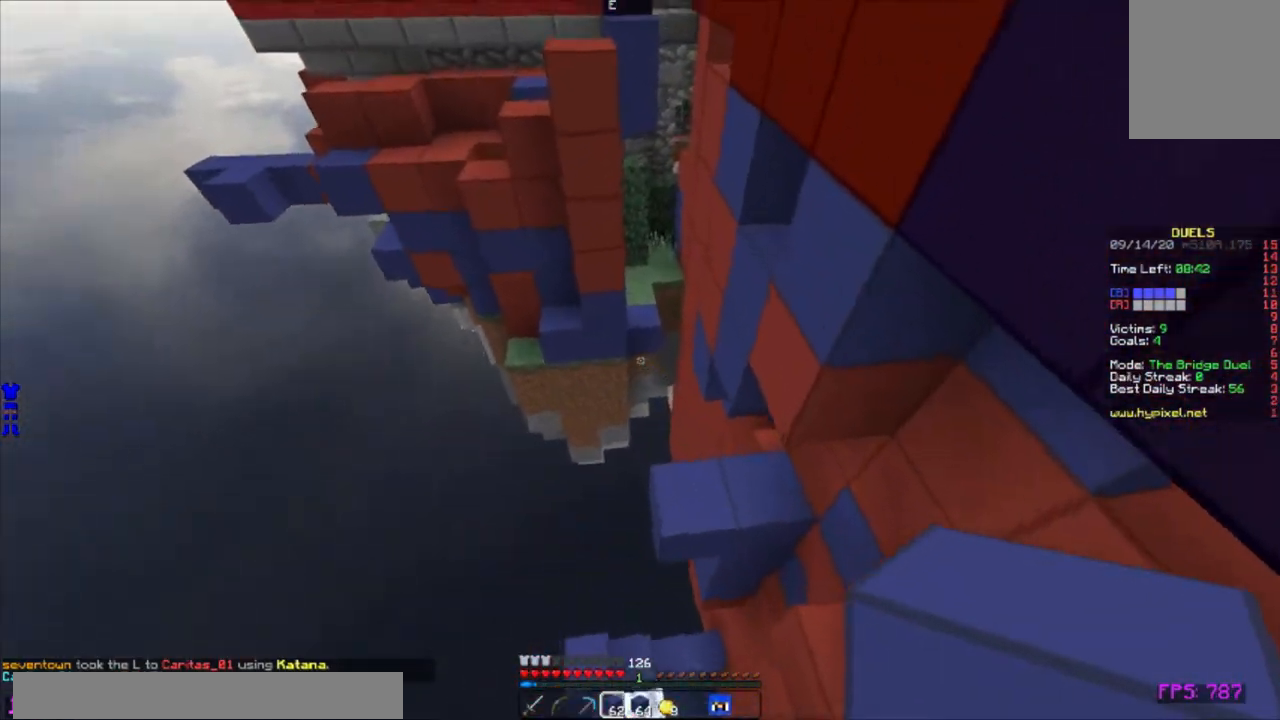
{"keys": ["w"], "mouse": [], "events": []}
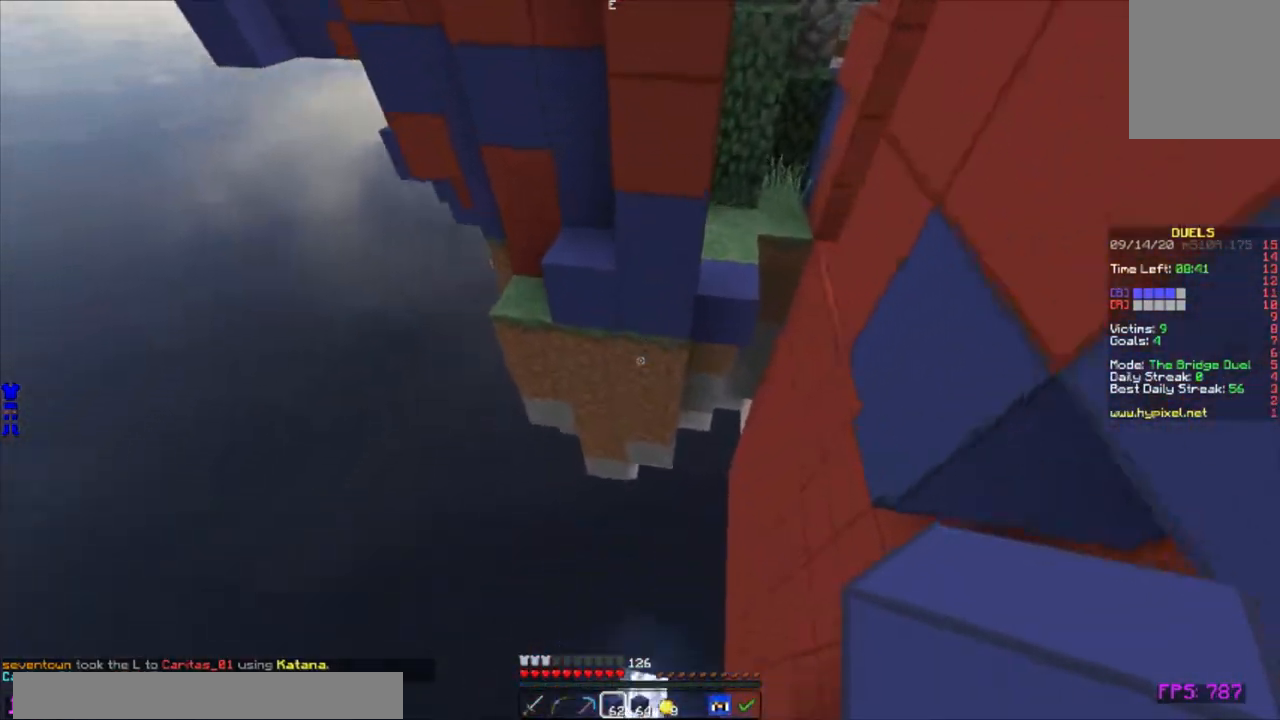
{"keys": ["a", "w"], "mouse": [], "events": [[217, "a", "down"], [317, "mouse_right", "down"], [383, "mouse_right", "up"]]}
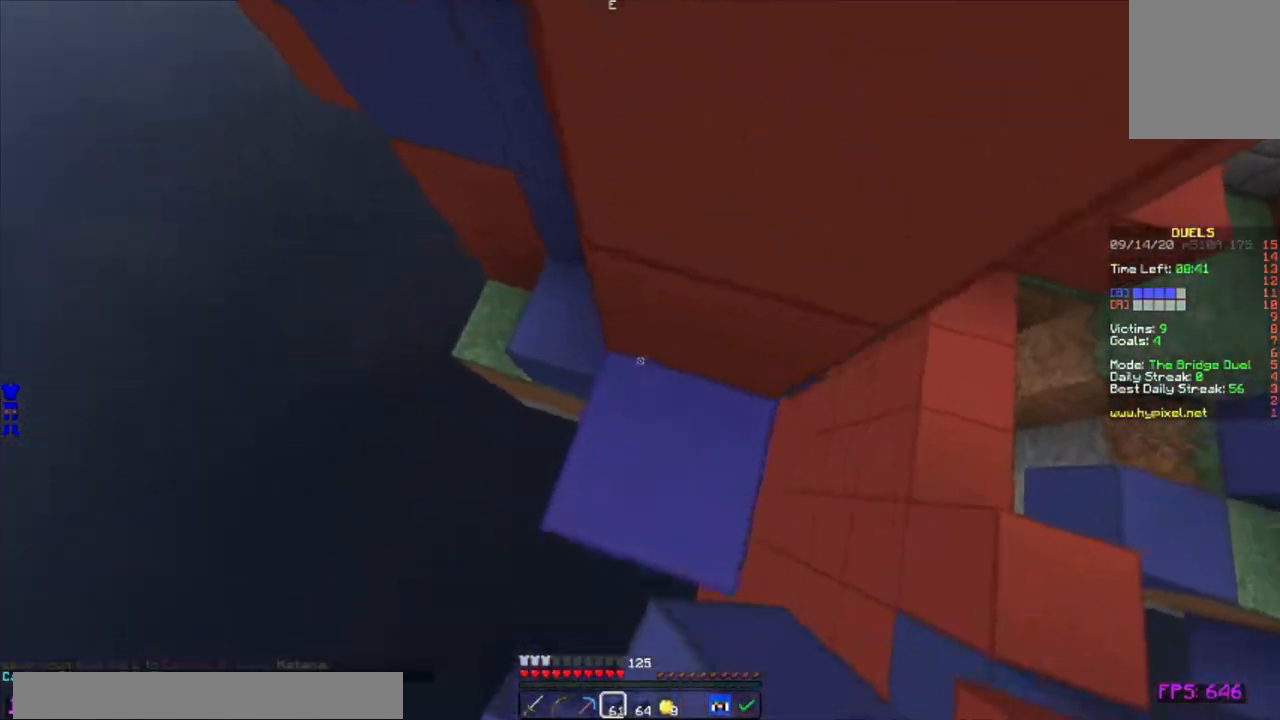
{"keys": ["d", "w"], "mouse": [], "events": [[200, "mouse_right", "down"], [250, "mouse_right", "up"], [267, "a", "up"], [300, "d", "down"], [300, "mouse_right", "down"], [350, "mouse_right", "up"], [383, "mouse_right", "down"], [417, "mouse_right", "up"], [467, "mouse_right", "down"], [500, "mouse_right", "up"]]}
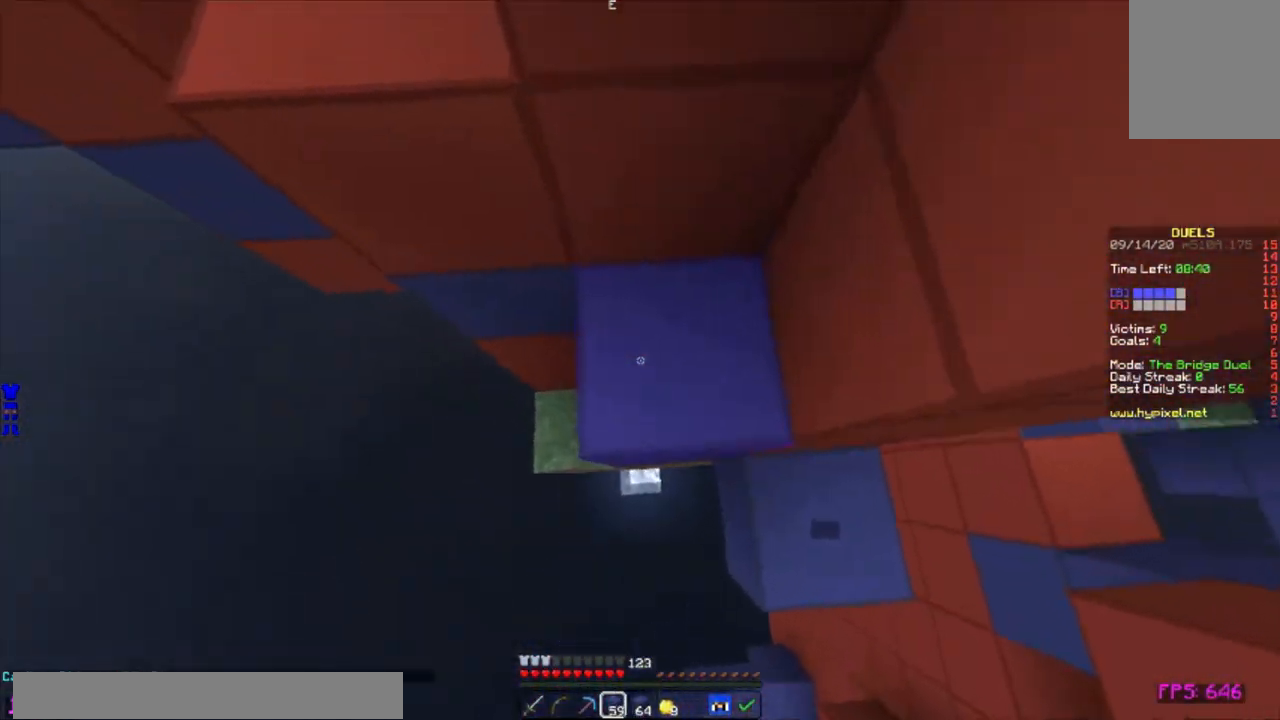
{"keys": ["w"], "mouse": [], "events": [[17, "d", "up"], [67, "a", "down"], [383, "a", "up"]]}
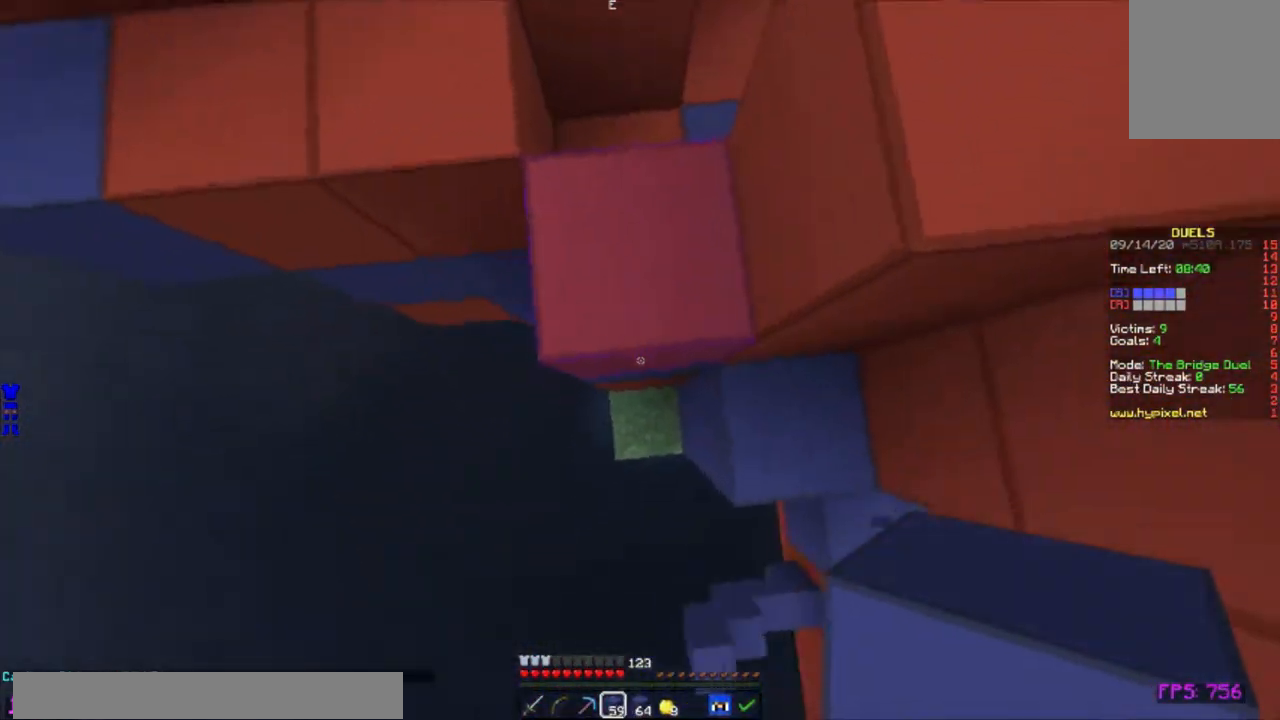
{"keys": ["a", "w"], "mouse": [], "events": [[50, "mouse_right", "down"], [100, "mouse_right", "up"], [133, "mouse_right", "down"], [183, "mouse_right", "up"], [250, "a", "down"]]}
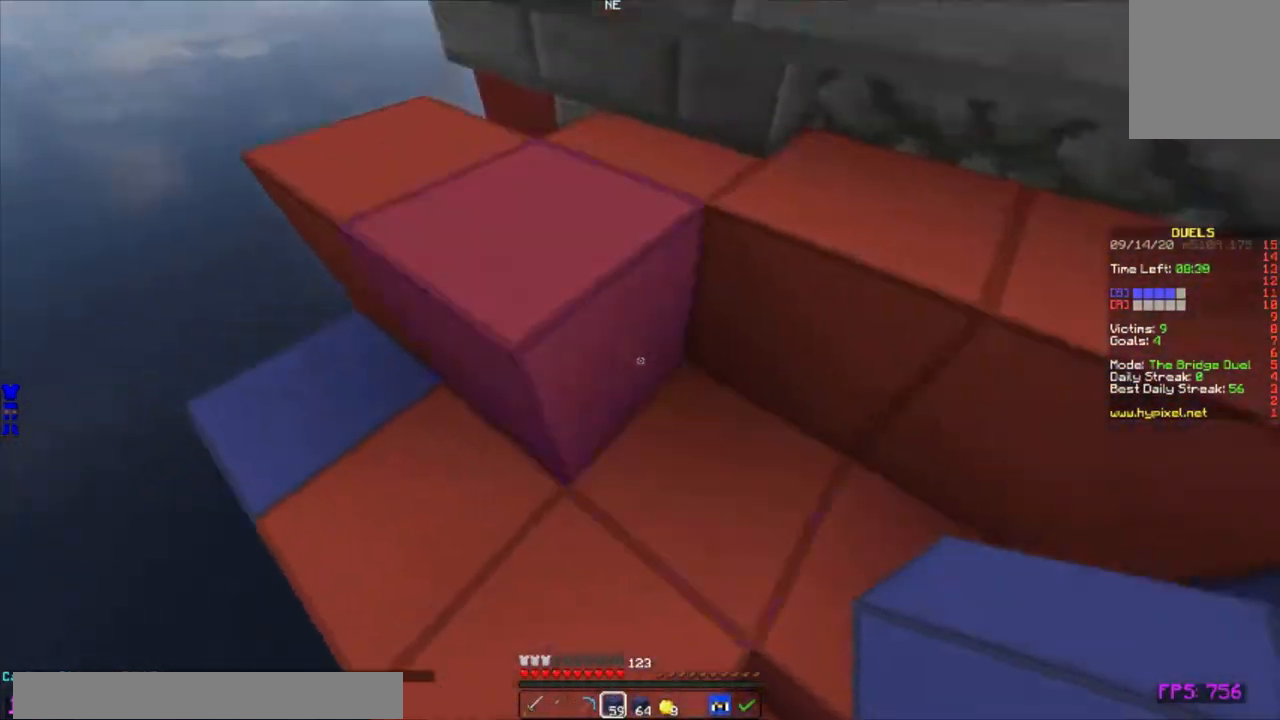
{"keys": ["a", "w"], "mouse": [], "events": [[67, "a", "up"], [150, "a", "down"]]}
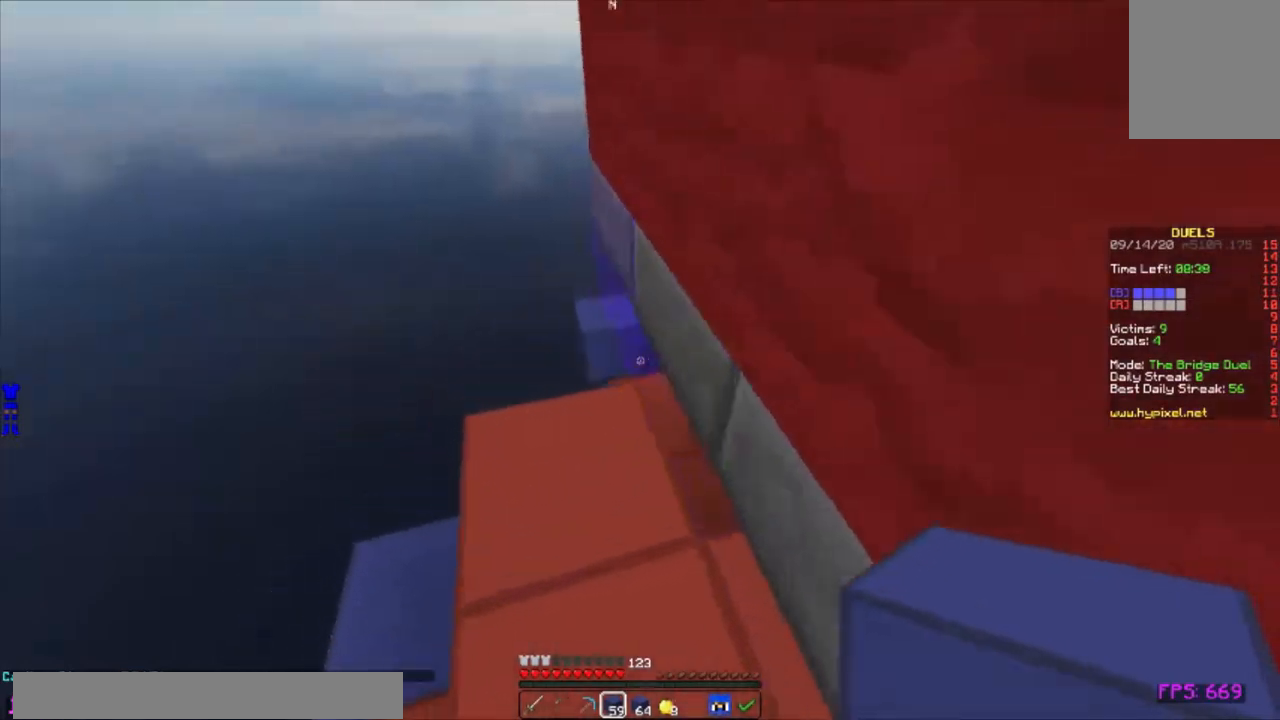
{"keys": ["w"], "mouse": [], "events": [[250, "a", "up"]]}
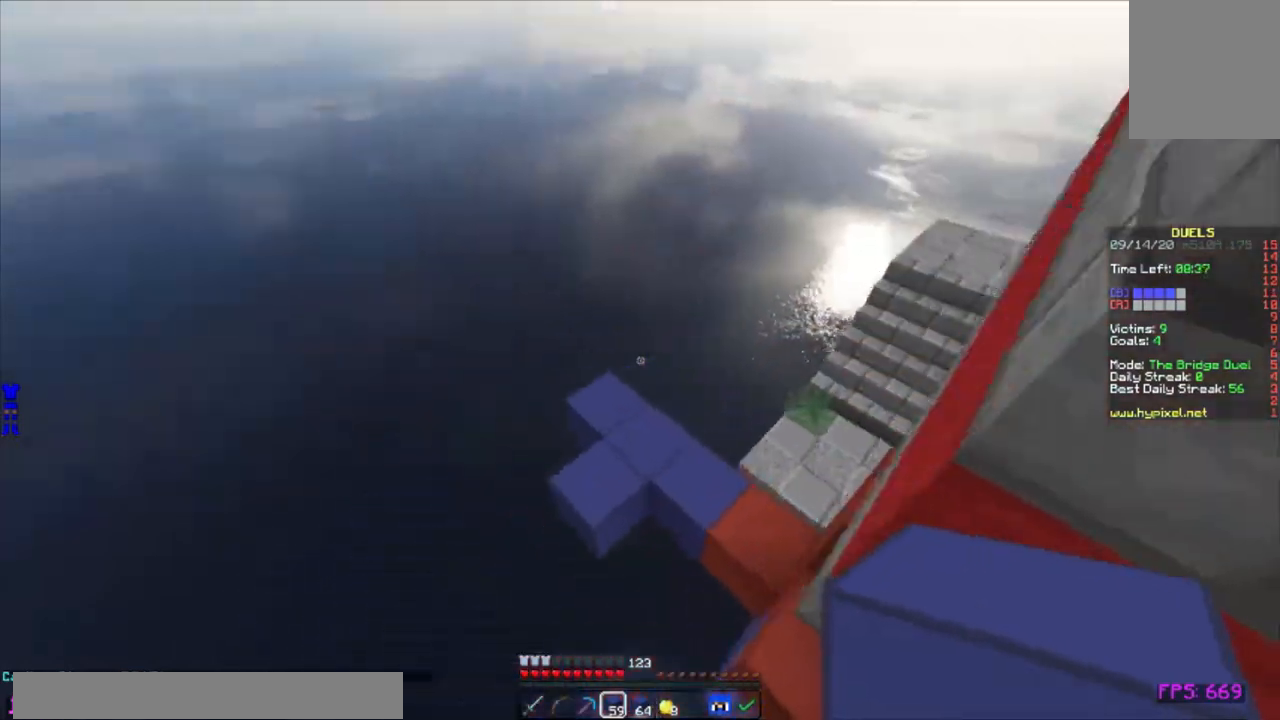
{"keys": ["w"], "mouse": [], "events": [[17, "d", "down"], [167, "d", "up"]]}